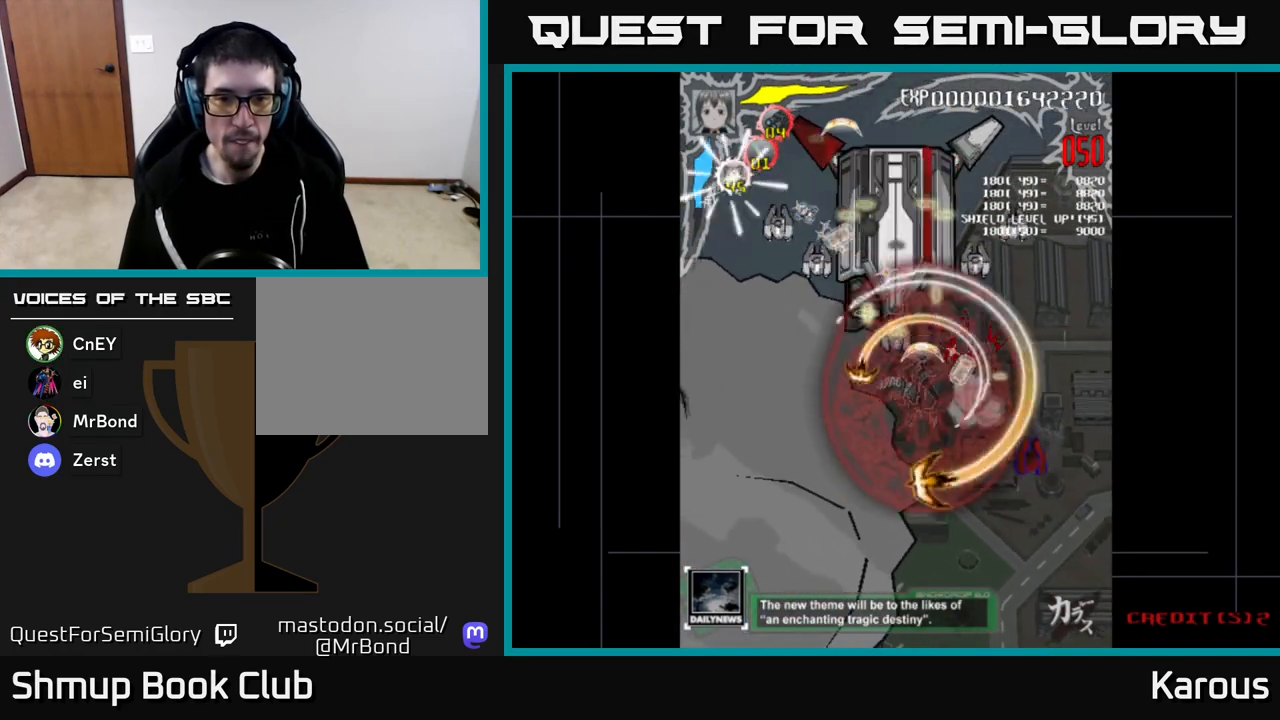
Gameplay with a controller (Xbox layout); each line is a JSON object with the inputs held at the frame after it. "events" lists button and stick changes between this image and that frame as [ms after this image, input, new state], when the widget could be followed in between.
{"buttons": ["DPAD_LEFT"], "left_stick": "center", "right_stick": "center", "events": [[117, "DPAD_UP", "up"], [333, "DPAD_UP", "down"], [450, "DPAD_UP", "up"]]}
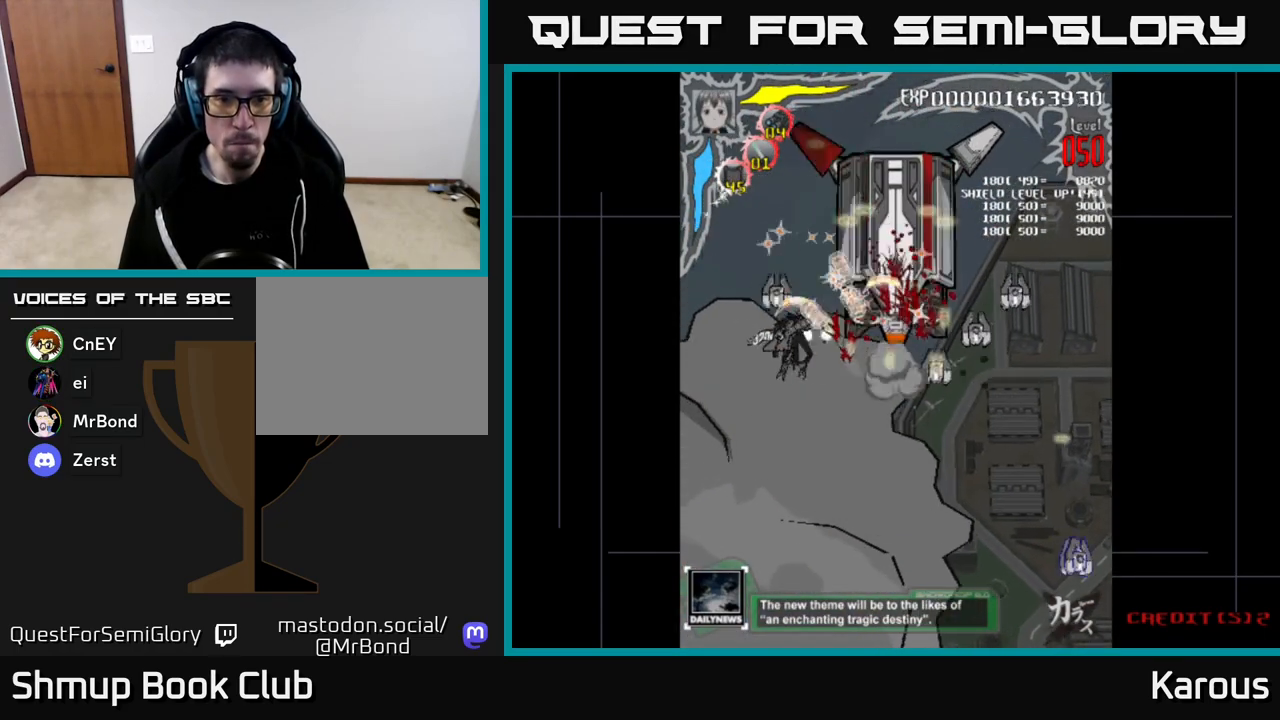
{"buttons": ["DPAD_DOWN", "DPAD_RIGHT"], "left_stick": "center", "right_stick": "center", "events": [[100, "DPAD_DOWN", "down"], [100, "DPAD_LEFT", "up"], [117, "DPAD_RIGHT", "down"]]}
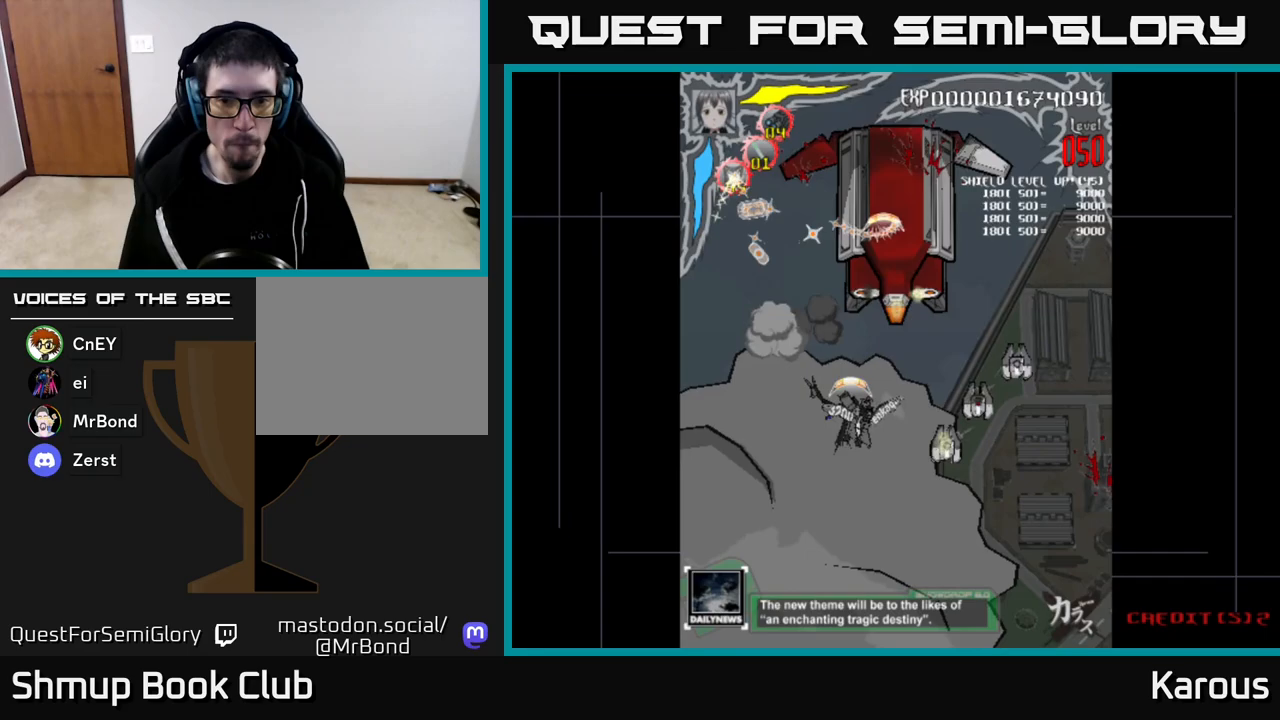
{"buttons": ["DPAD_DOWN", "DPAD_RIGHT"], "left_stick": "center", "right_stick": "center", "events": []}
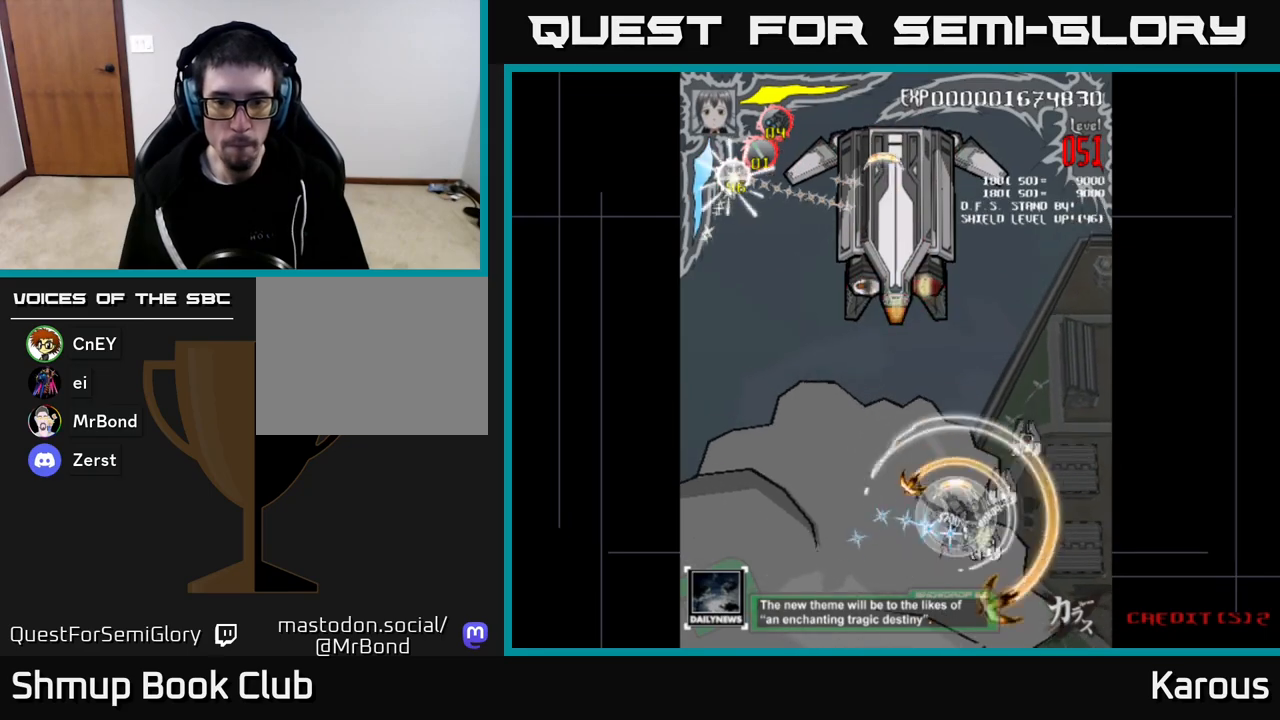
{"buttons": ["DPAD_UP", "DPAD_RIGHT"], "left_stick": "center", "right_stick": "center", "events": [[283, "DPAD_DOWN", "up"], [483, "DPAD_UP", "down"]]}
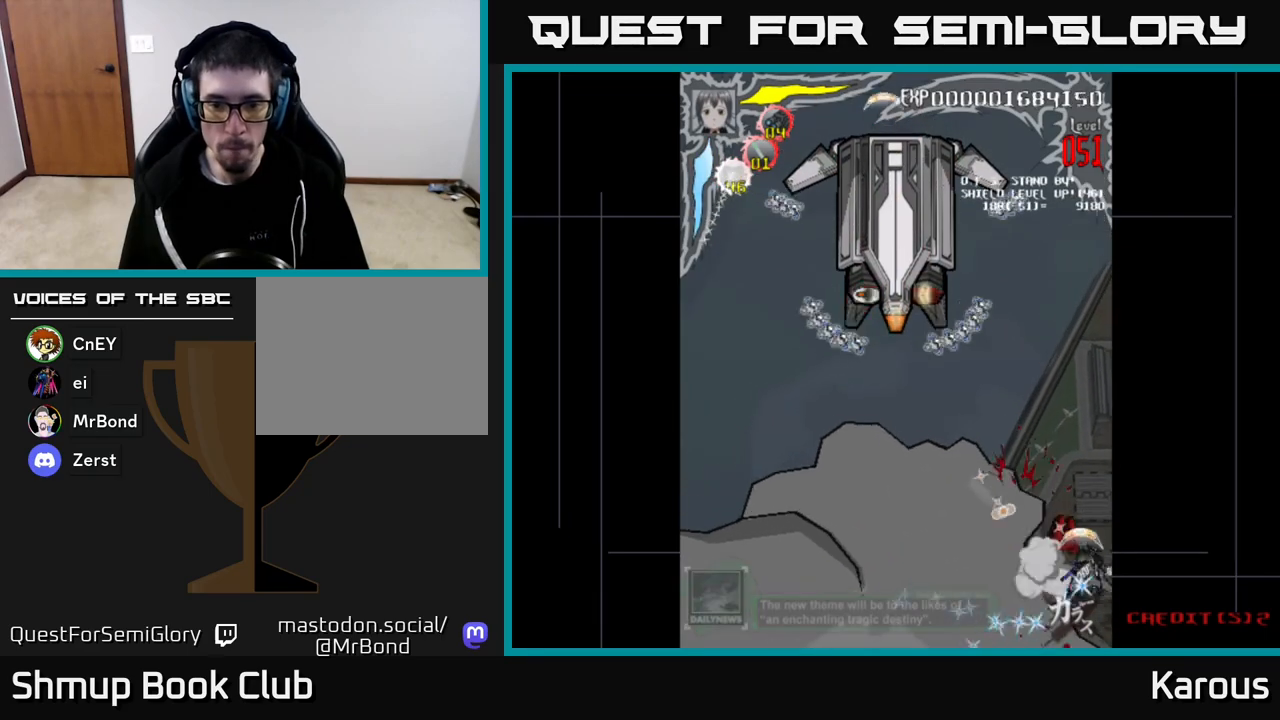
{"buttons": ["DPAD_LEFT"], "left_stick": "center", "right_stick": "center", "events": [[17, "DPAD_RIGHT", "up"], [83, "DPAD_LEFT", "down"], [483, "DPAD_UP", "up"]]}
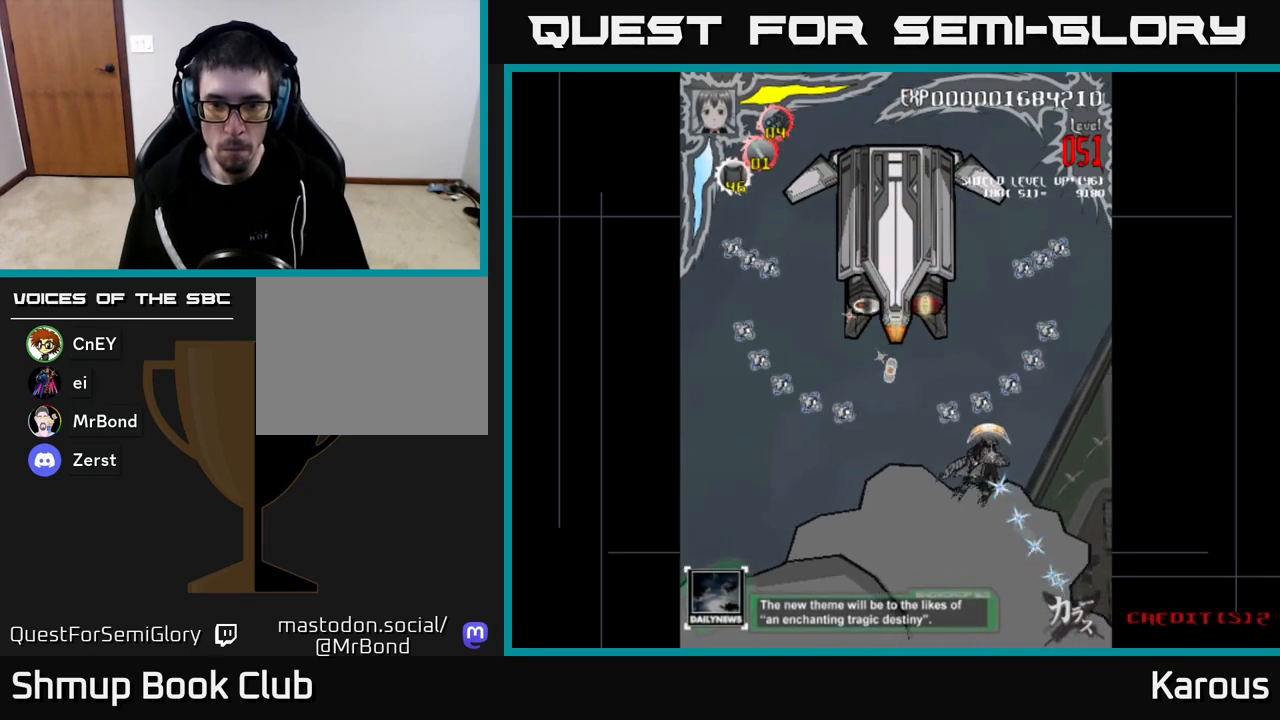
{"buttons": ["A", "DPAD_UP"], "left_stick": "center", "right_stick": "center", "events": [[150, "A", "down"], [300, "DPAD_UP", "down"], [333, "DPAD_LEFT", "up"]]}
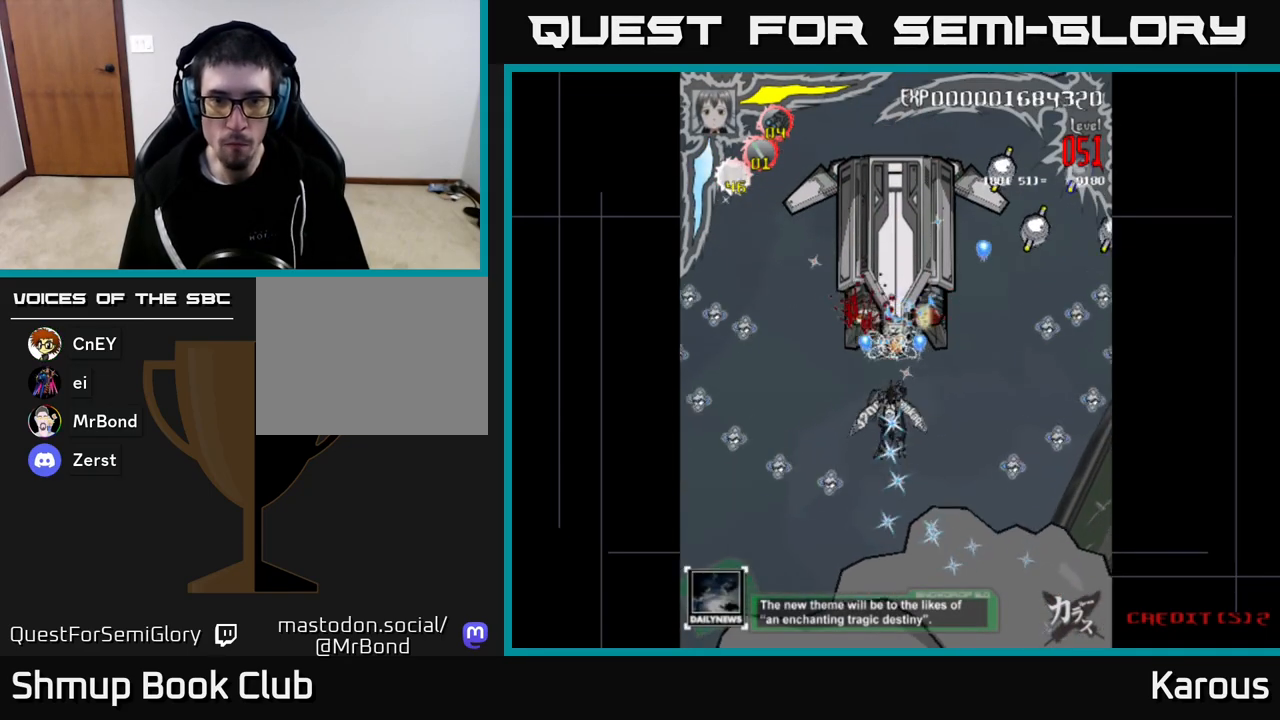
{"buttons": ["X", "DPAD_UP"], "left_stick": "center", "right_stick": "center", "events": [[400, "X", "down"], [417, "A", "up"]]}
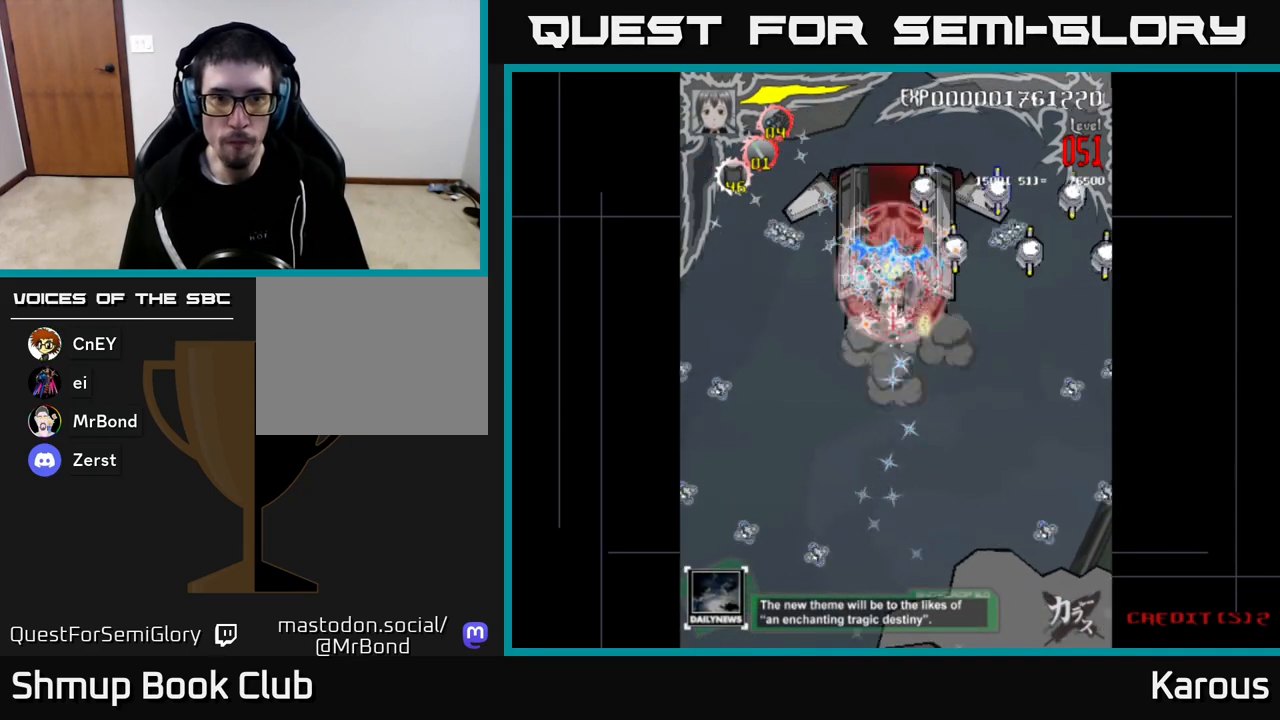
{"buttons": ["DPAD_DOWN", "DPAD_RIGHT"], "left_stick": "center", "right_stick": "center", "events": [[17, "X", "up"], [100, "X", "down"], [183, "X", "up"], [300, "DPAD_RIGHT", "down"], [300, "DPAD_UP", "up"], [450, "DPAD_DOWN", "down"]]}
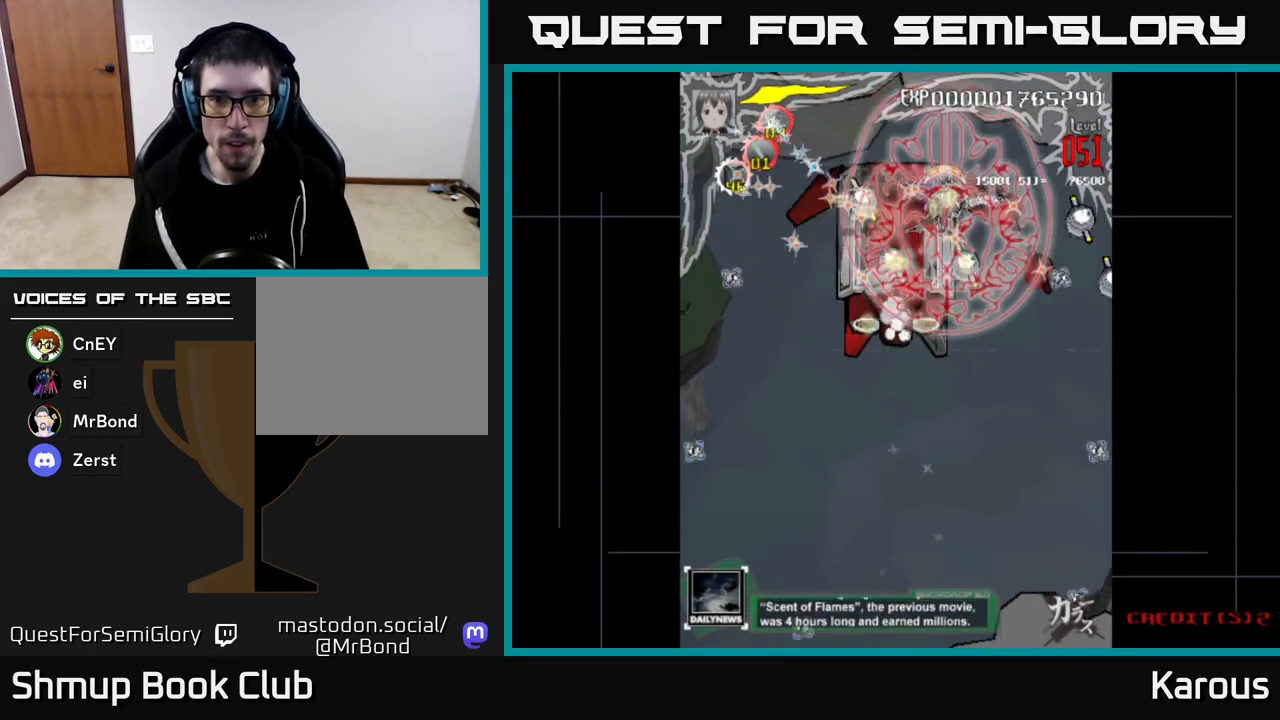
{"buttons": ["DPAD_DOWN", "DPAD_RIGHT"], "left_stick": "center", "right_stick": "center", "events": [[83, "DPAD_DOWN", "up"], [217, "DPAD_DOWN", "down"], [333, "DPAD_DOWN", "up"], [467, "DPAD_DOWN", "down"]]}
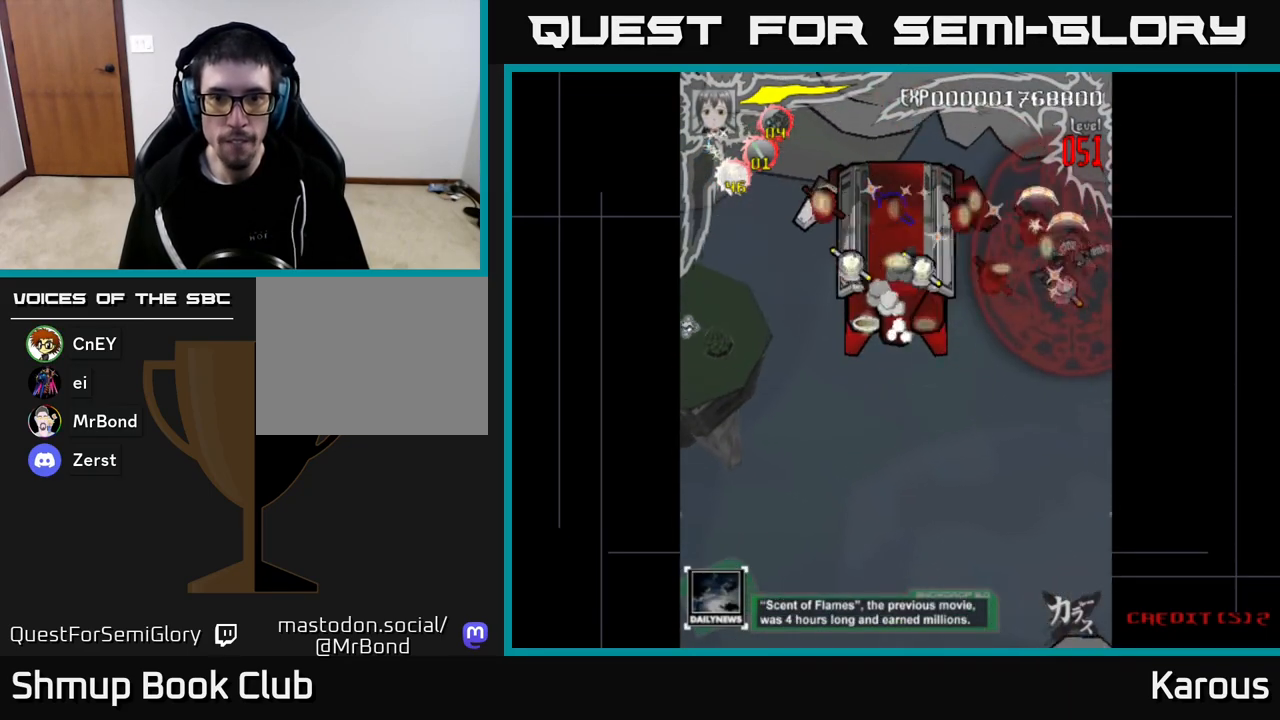
{"buttons": ["DPAD_UP", "DPAD_LEFT"], "left_stick": "center", "right_stick": "center", "events": [[33, "DPAD_RIGHT", "up"], [250, "DPAD_LEFT", "down"], [300, "DPAD_DOWN", "up"], [500, "DPAD_UP", "down"]]}
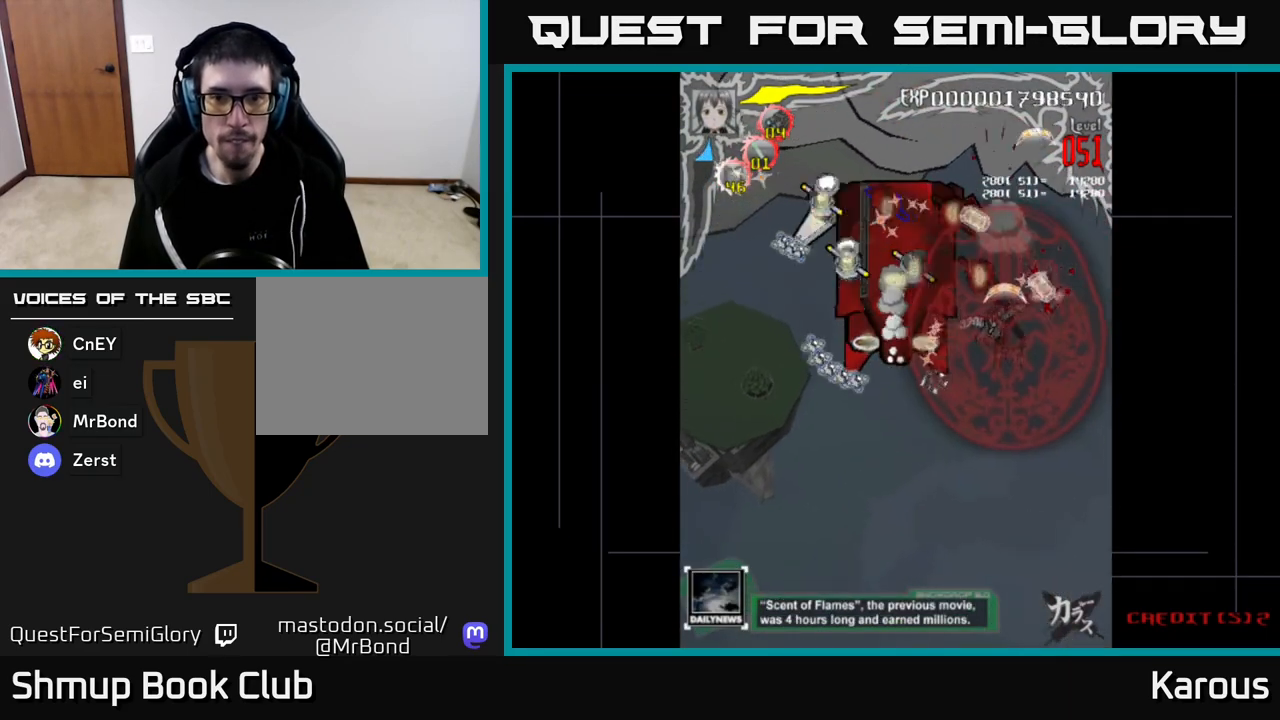
{"buttons": ["DPAD_LEFT"], "left_stick": "center", "right_stick": "center", "events": [[67, "DPAD_LEFT", "up"], [133, "DPAD_RIGHT", "down"], [267, "DPAD_RIGHT", "up"], [300, "DPAD_LEFT", "down"], [367, "DPAD_UP", "up"]]}
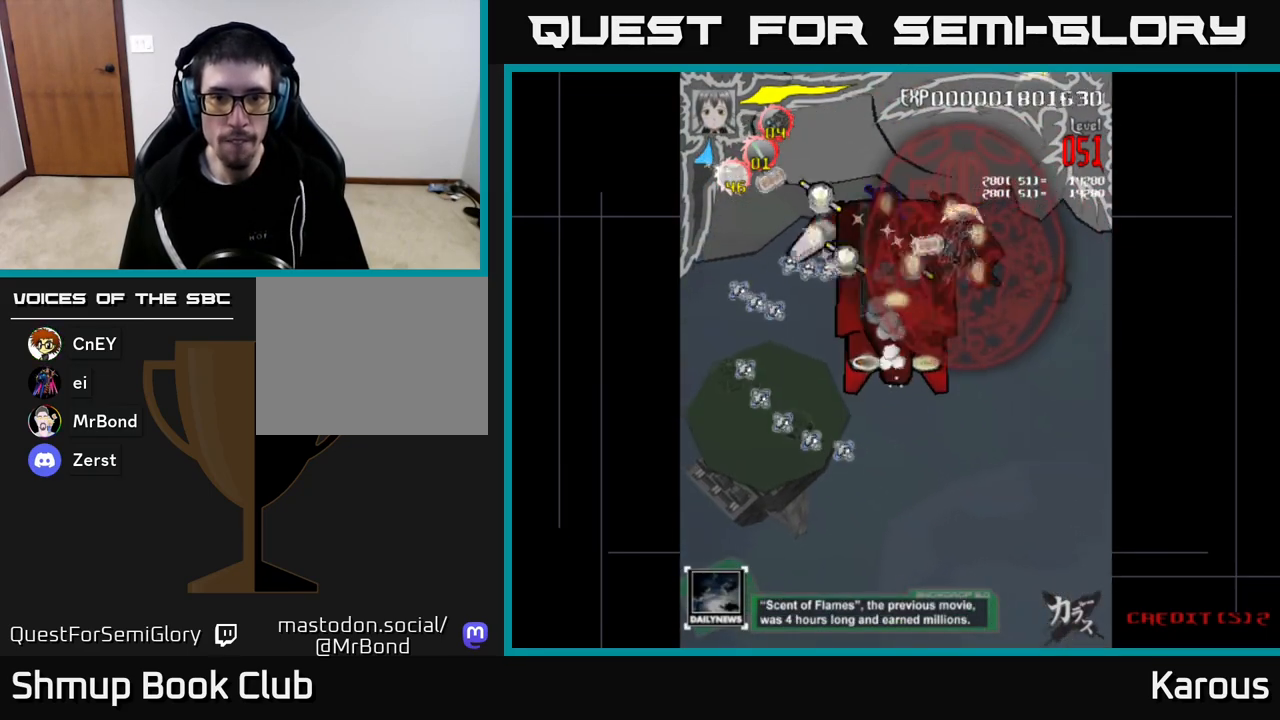
{"buttons": ["DPAD_LEFT"], "left_stick": "center", "right_stick": "center", "events": [[317, "DPAD_UP", "down"], [433, "DPAD_UP", "up"]]}
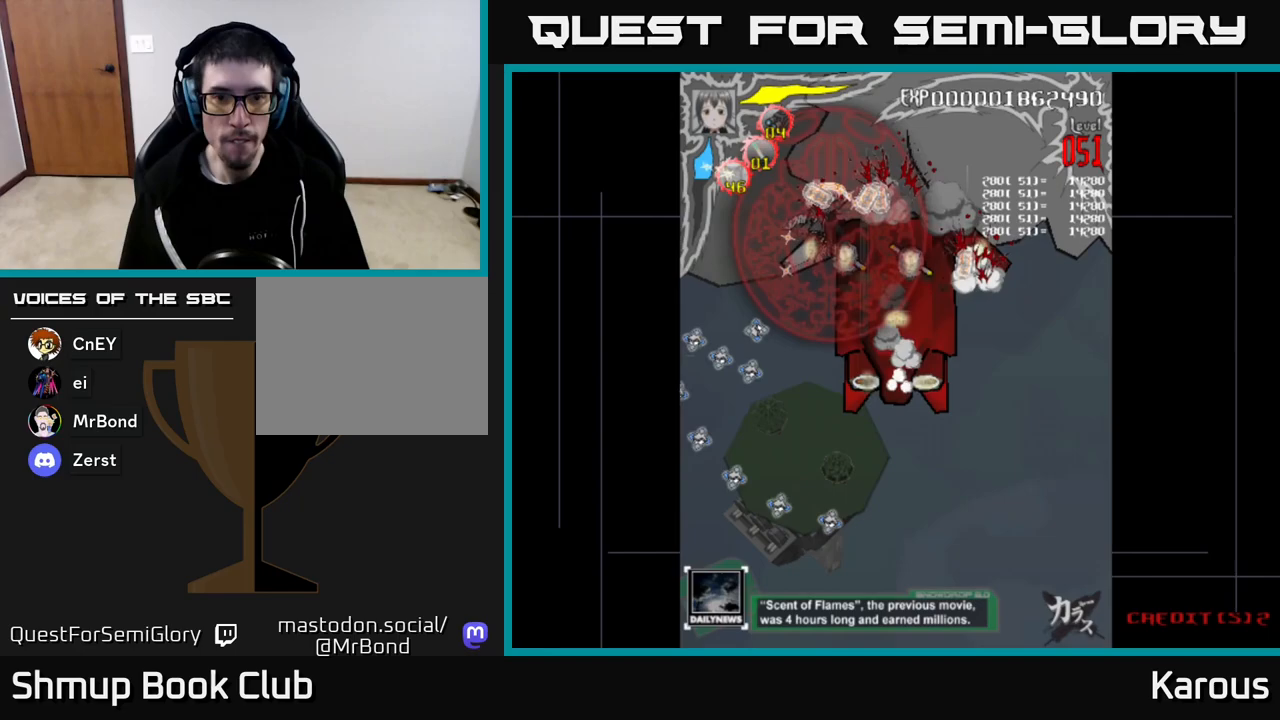
{"buttons": ["DPAD_RIGHT"], "left_stick": "center", "right_stick": "center", "events": [[133, "DPAD_LEFT", "up"], [150, "DPAD_DOWN", "down"], [150, "DPAD_RIGHT", "down"], [417, "DPAD_DOWN", "up"]]}
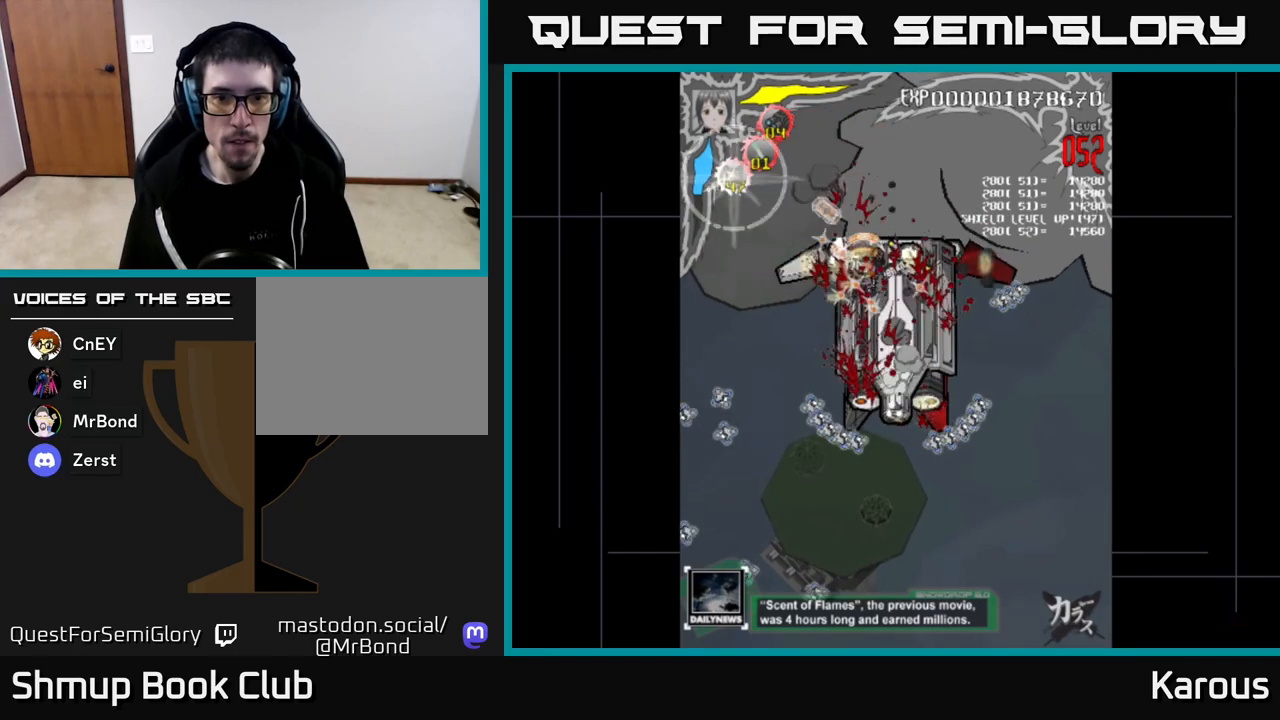
{"buttons": ["DPAD_DOWN", "DPAD_LEFT"], "left_stick": "center", "right_stick": "center", "events": [[200, "DPAD_DOWN", "down"], [250, "DPAD_RIGHT", "up"], [333, "DPAD_LEFT", "down"]]}
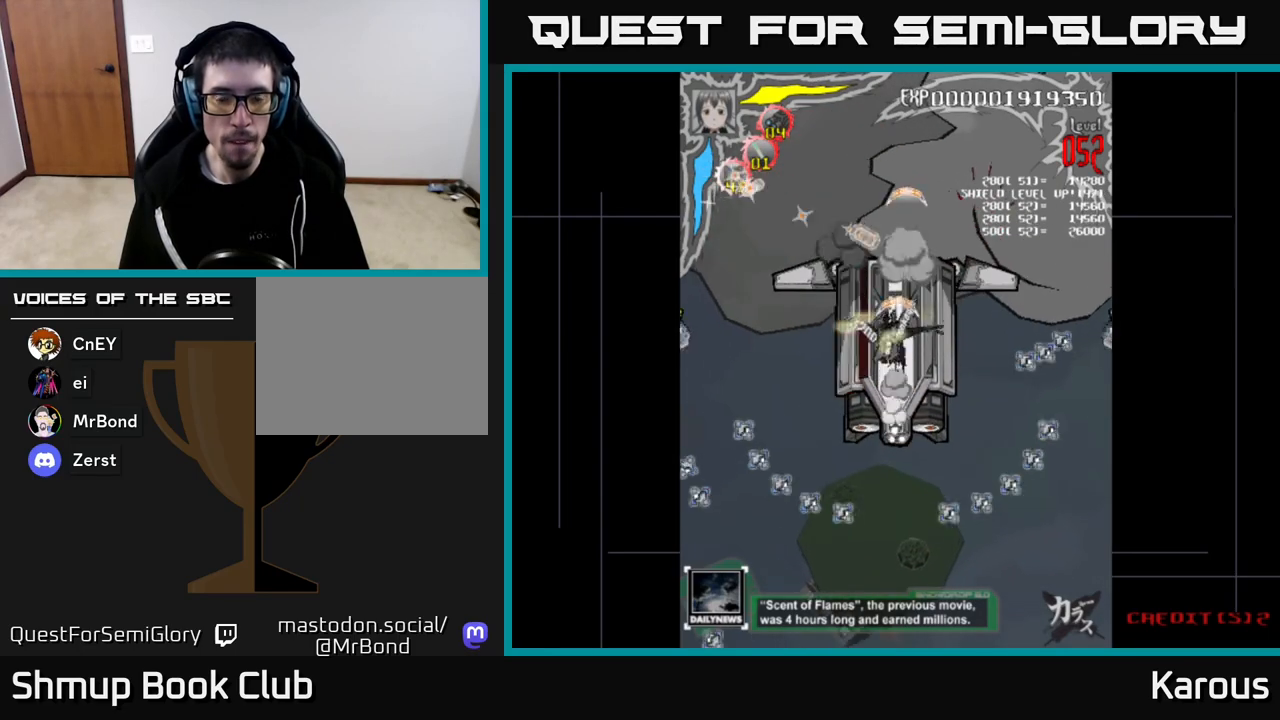
{"buttons": ["A", "DPAD_DOWN"], "left_stick": "center", "right_stick": "center", "events": [[50, "DPAD_LEFT", "up"], [250, "A", "down"], [317, "DPAD_RIGHT", "down"], [500, "DPAD_RIGHT", "up"]]}
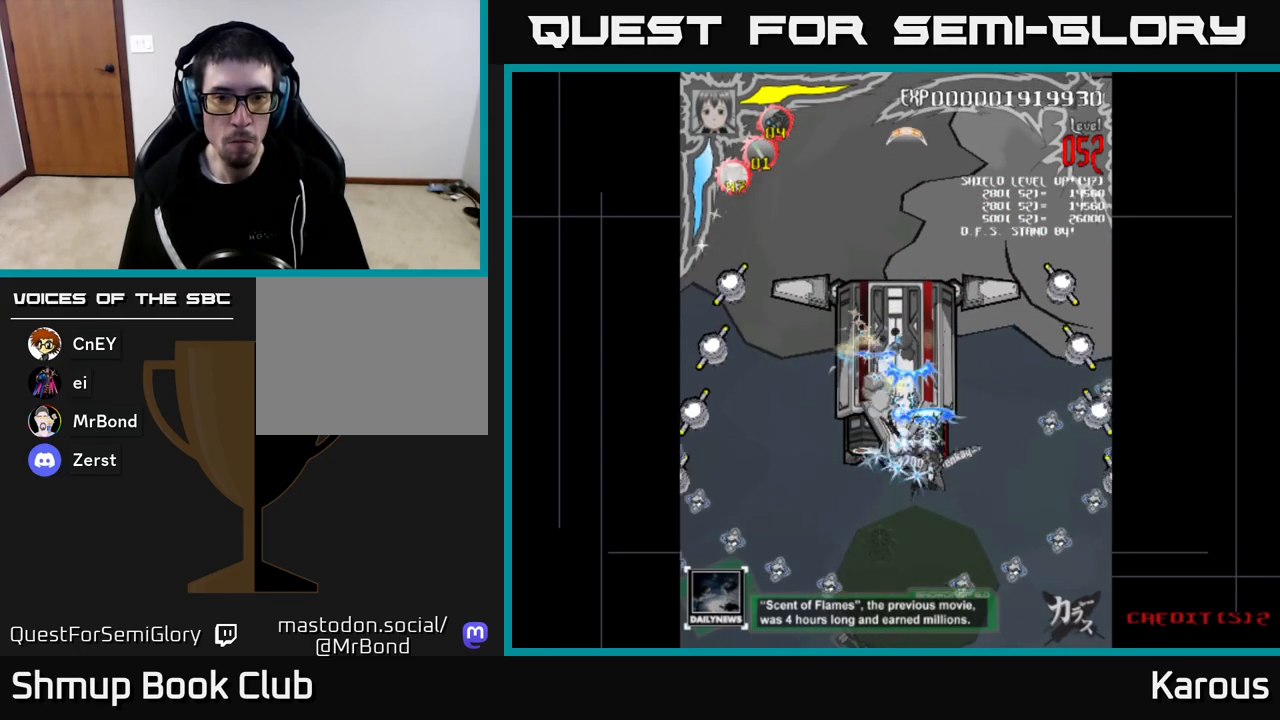
{"buttons": ["A", "DPAD_UP", "DPAD_LEFT"], "left_stick": "center", "right_stick": "center", "events": [[17, "DPAD_DOWN", "up"], [50, "DPAD_LEFT", "down"], [50, "DPAD_UP", "down"]]}
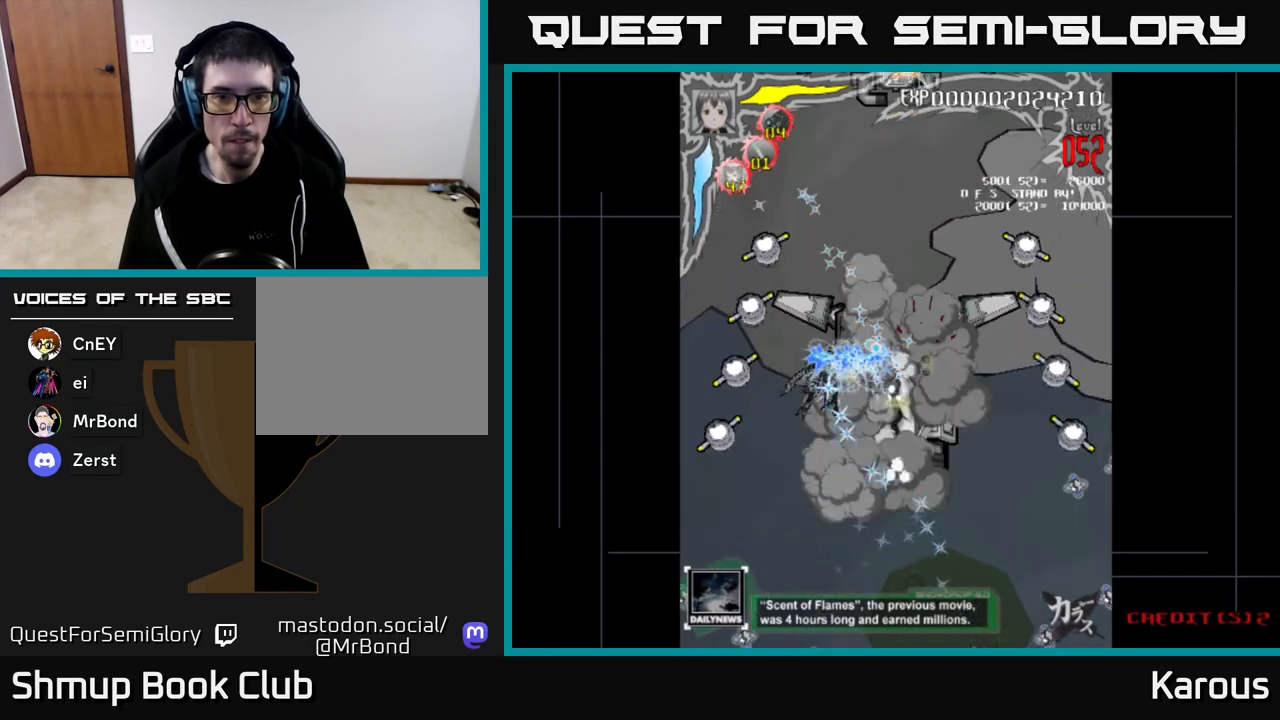
{"buttons": ["DPAD_UP"], "left_stick": "center", "right_stick": "center", "events": [[17, "X", "down"], [33, "A", "up"], [167, "X", "up"], [200, "DPAD_LEFT", "up"]]}
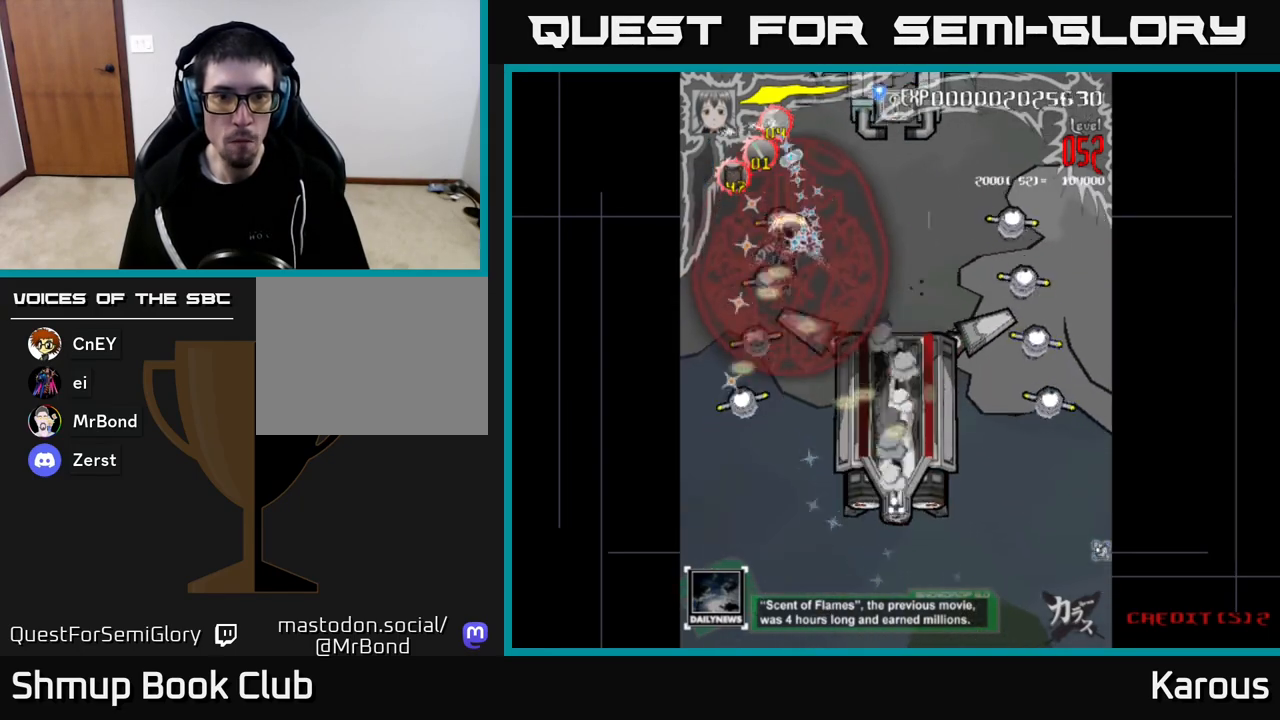
{"buttons": ["DPAD_DOWN"], "left_stick": "center", "right_stick": "center", "events": [[100, "DPAD_UP", "up"], [167, "DPAD_DOWN", "down"], [367, "DPAD_LEFT", "down"], [500, "DPAD_LEFT", "up"]]}
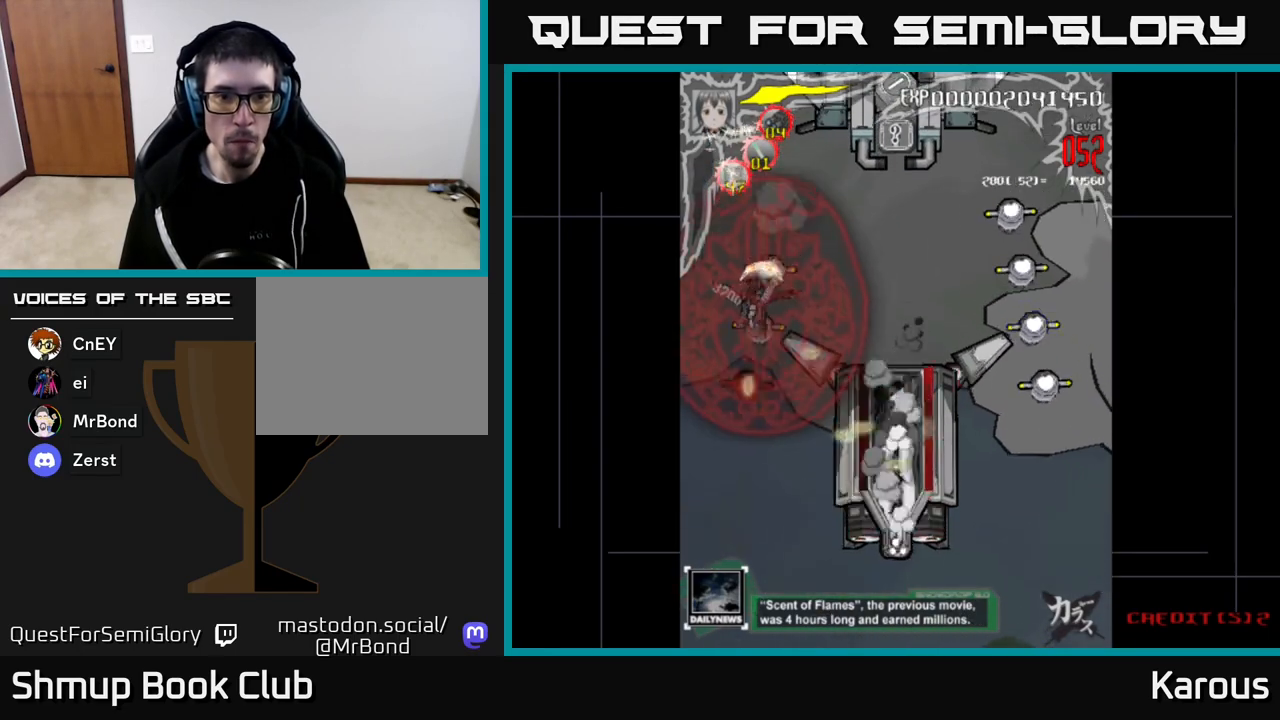
{"buttons": [], "left_stick": "center", "right_stick": "center", "events": [[500, "DPAD_DOWN", "up"]]}
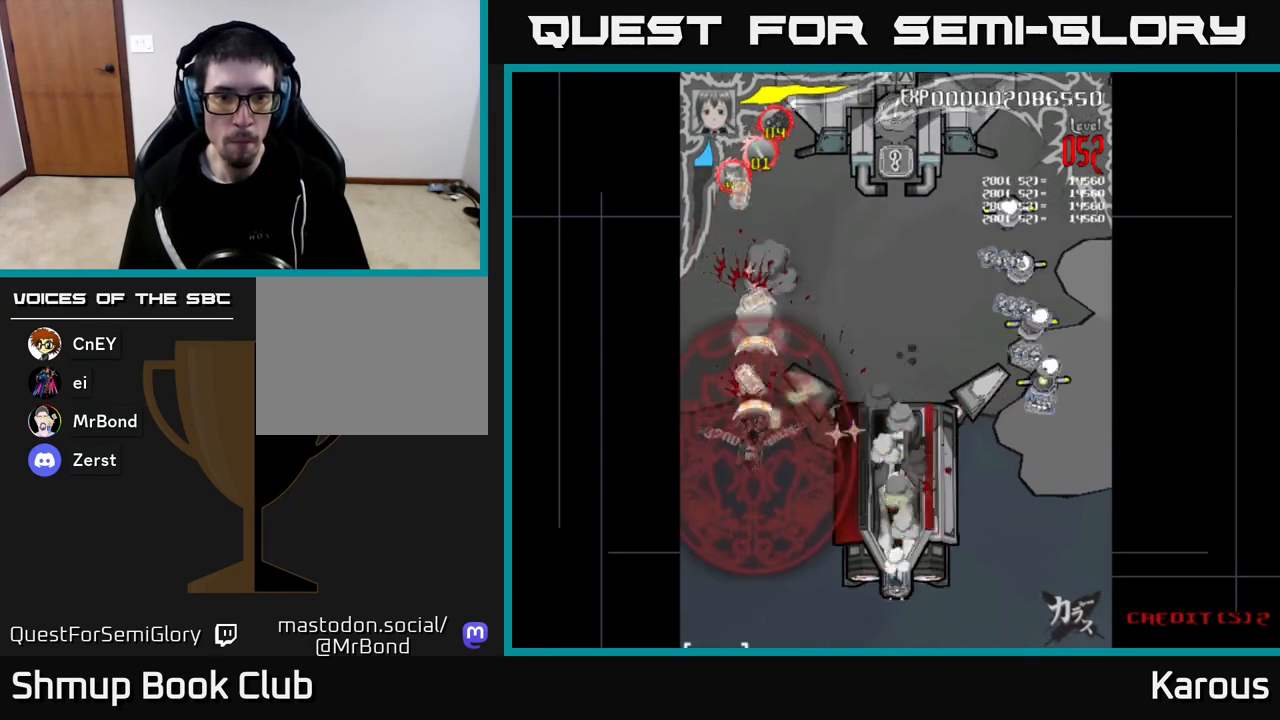
{"buttons": ["DPAD_RIGHT"], "left_stick": "center", "right_stick": "center", "events": [[17, "DPAD_UP", "down"], [183, "DPAD_RIGHT", "down"], [250, "DPAD_UP", "up"]]}
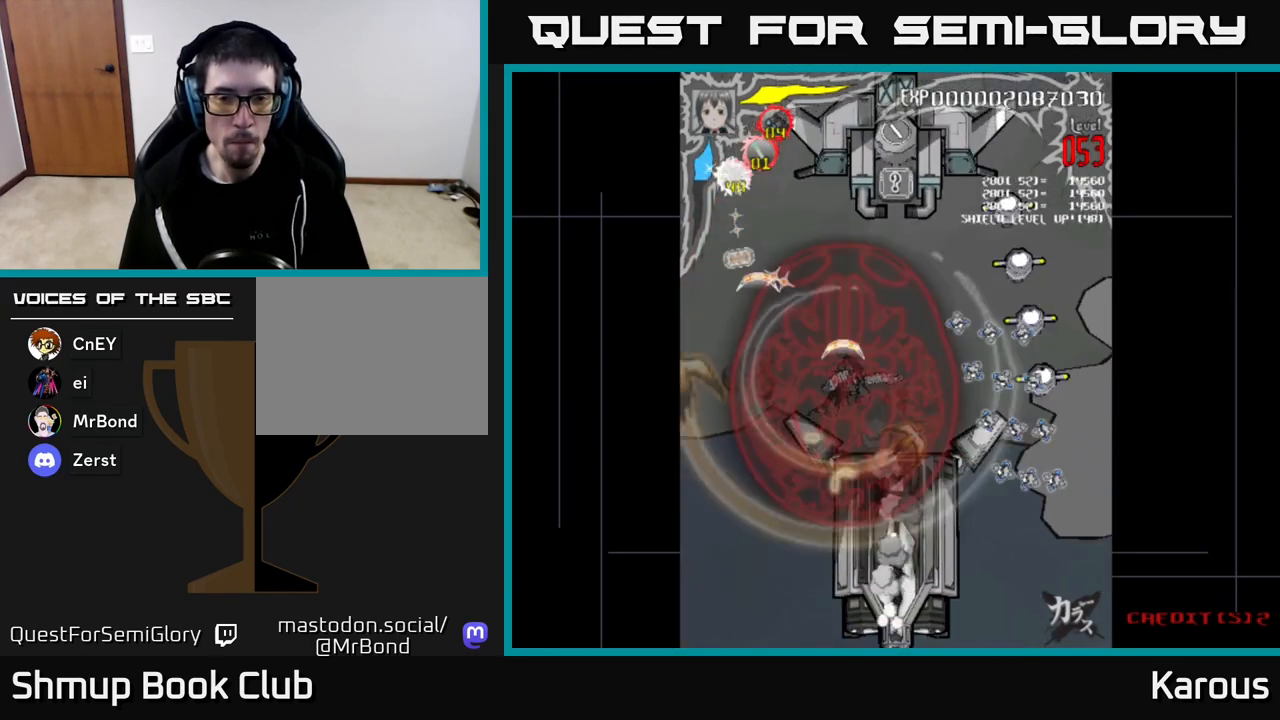
{"buttons": ["DPAD_DOWN", "DPAD_RIGHT"], "left_stick": "center", "right_stick": "center", "events": [[467, "DPAD_DOWN", "down"]]}
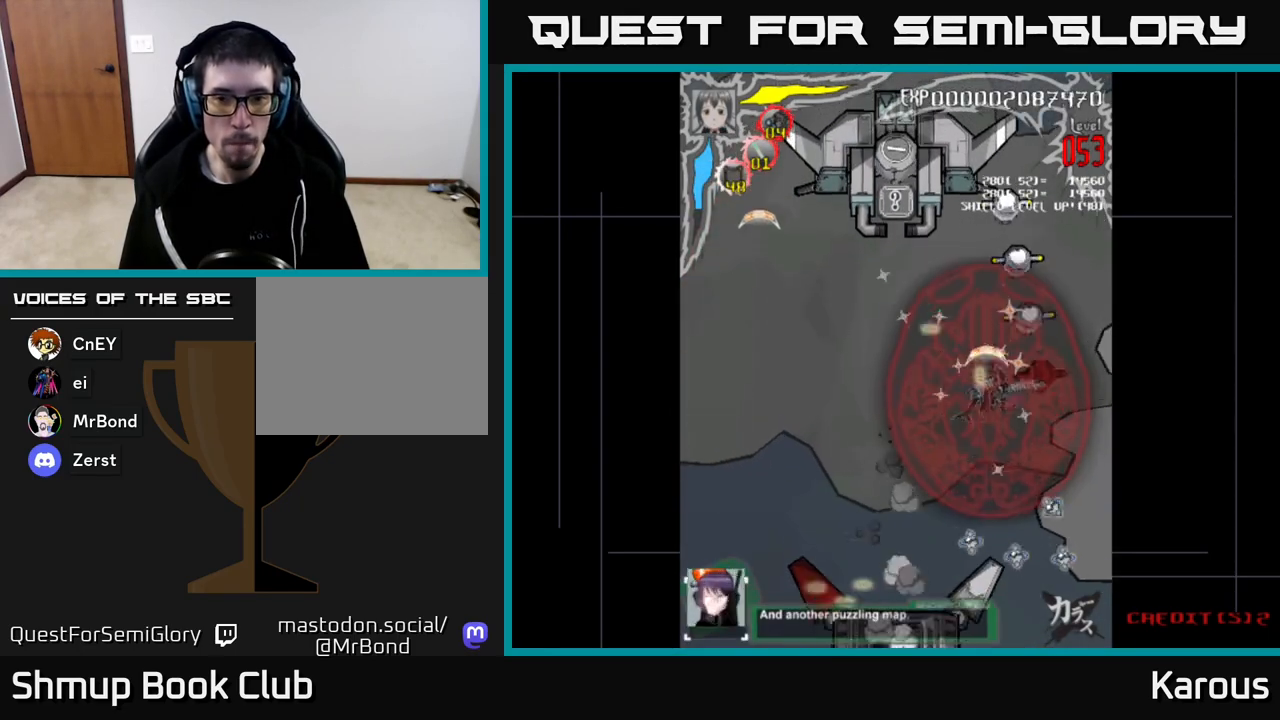
{"buttons": ["DPAD_UP"], "left_stick": "center", "right_stick": "center", "events": [[133, "DPAD_DOWN", "up"], [217, "DPAD_UP", "down"], [250, "DPAD_RIGHT", "up"]]}
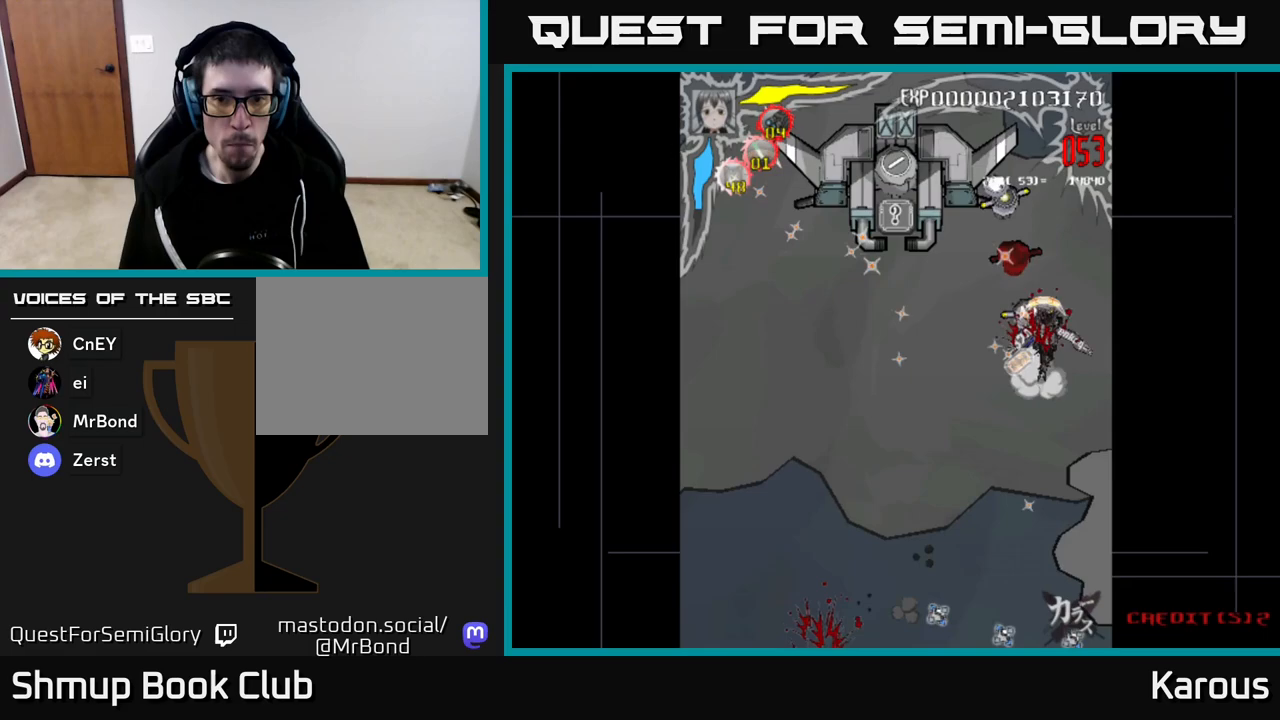
{"buttons": ["DPAD_UP"], "left_stick": "center", "right_stick": "center", "events": [[67, "DPAD_LEFT", "down"], [267, "DPAD_LEFT", "up"]]}
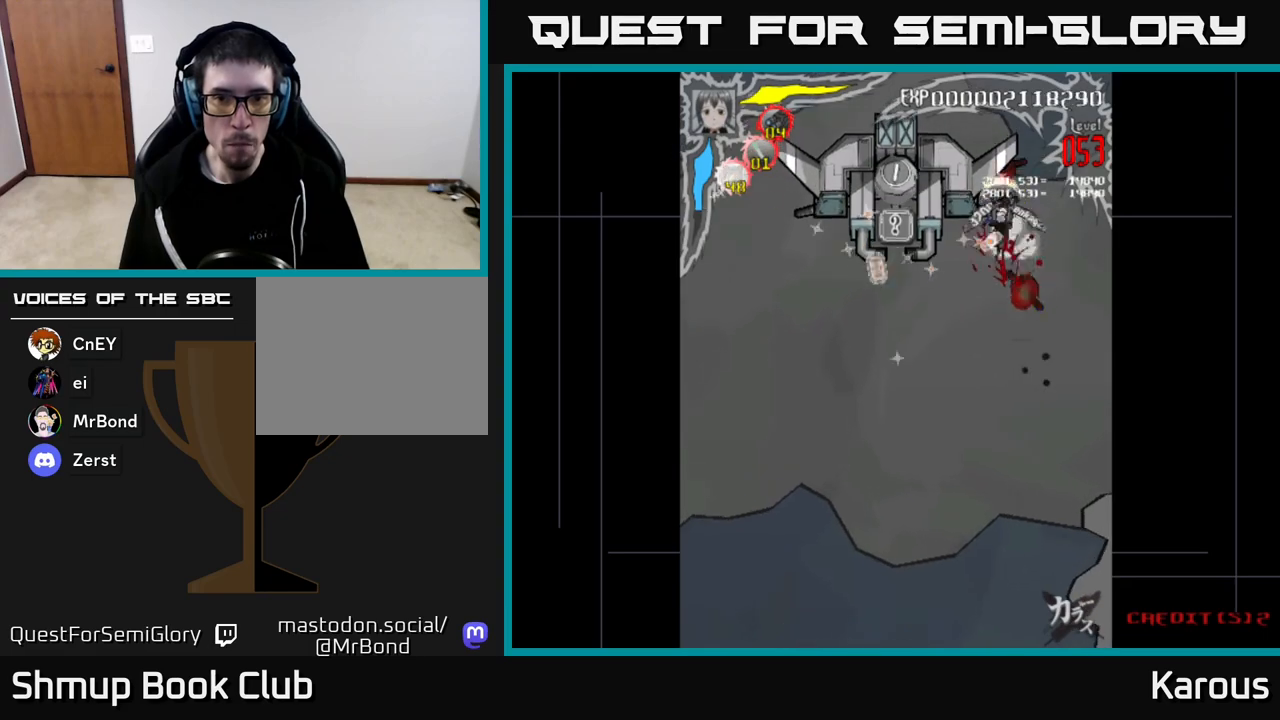
{"buttons": ["A", "DPAD_DOWN"], "left_stick": "center", "right_stick": "center", "events": [[300, "A", "down"], [383, "DPAD_UP", "up"], [417, "DPAD_DOWN", "down"]]}
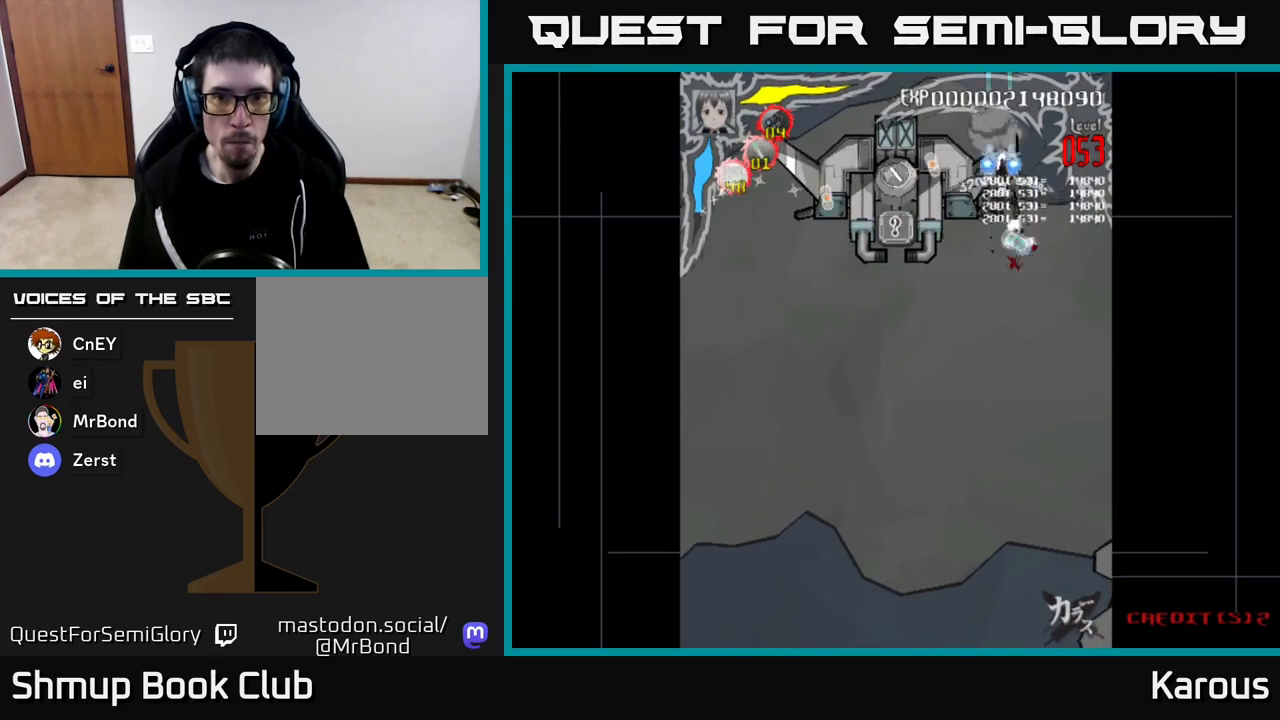
{"buttons": ["X", "DPAD_UP", "DPAD_LEFT"], "left_stick": "center", "right_stick": "center", "events": [[67, "DPAD_RIGHT", "down"], [183, "DPAD_RIGHT", "up"], [250, "DPAD_LEFT", "down"], [283, "DPAD_DOWN", "up"], [333, "DPAD_UP", "down"], [383, "A", "up"], [383, "X", "down"]]}
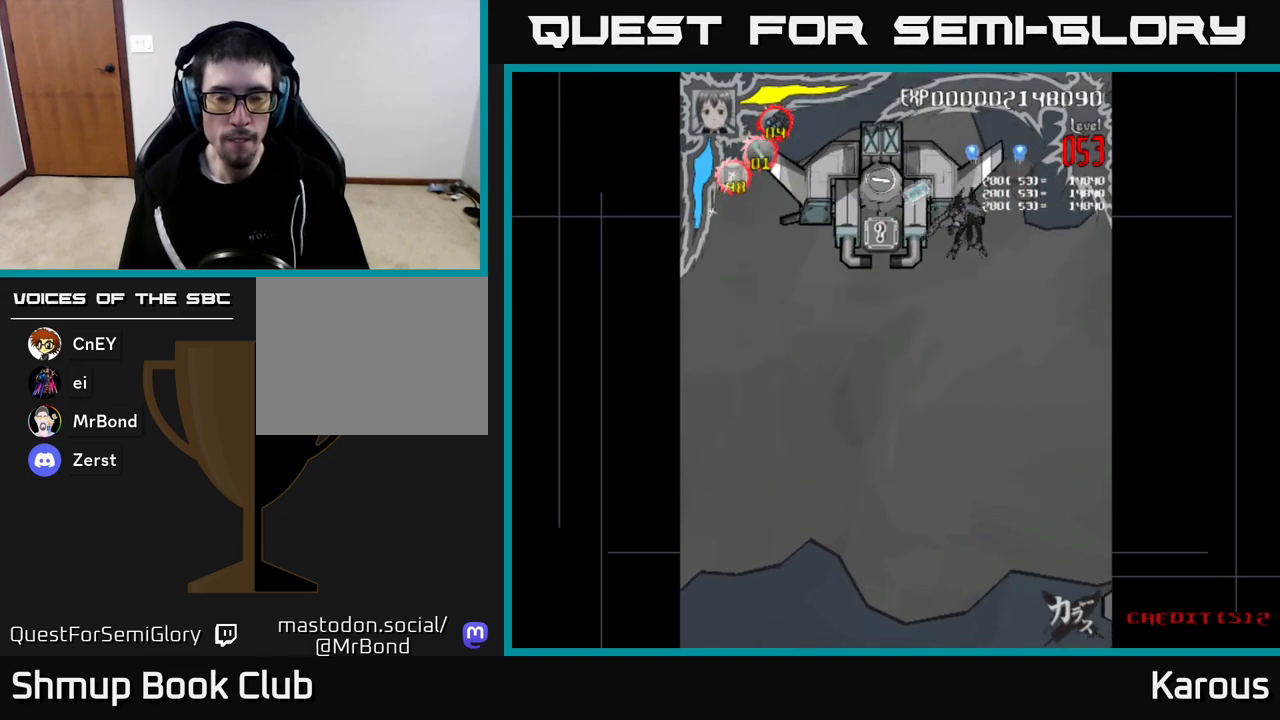
{"buttons": ["A", "DPAD_DOWN"], "left_stick": "center", "right_stick": "center", "events": [[17, "DPAD_UP", "up"], [50, "X", "up"], [267, "A", "down"], [367, "DPAD_DOWN", "down"], [400, "DPAD_LEFT", "up"]]}
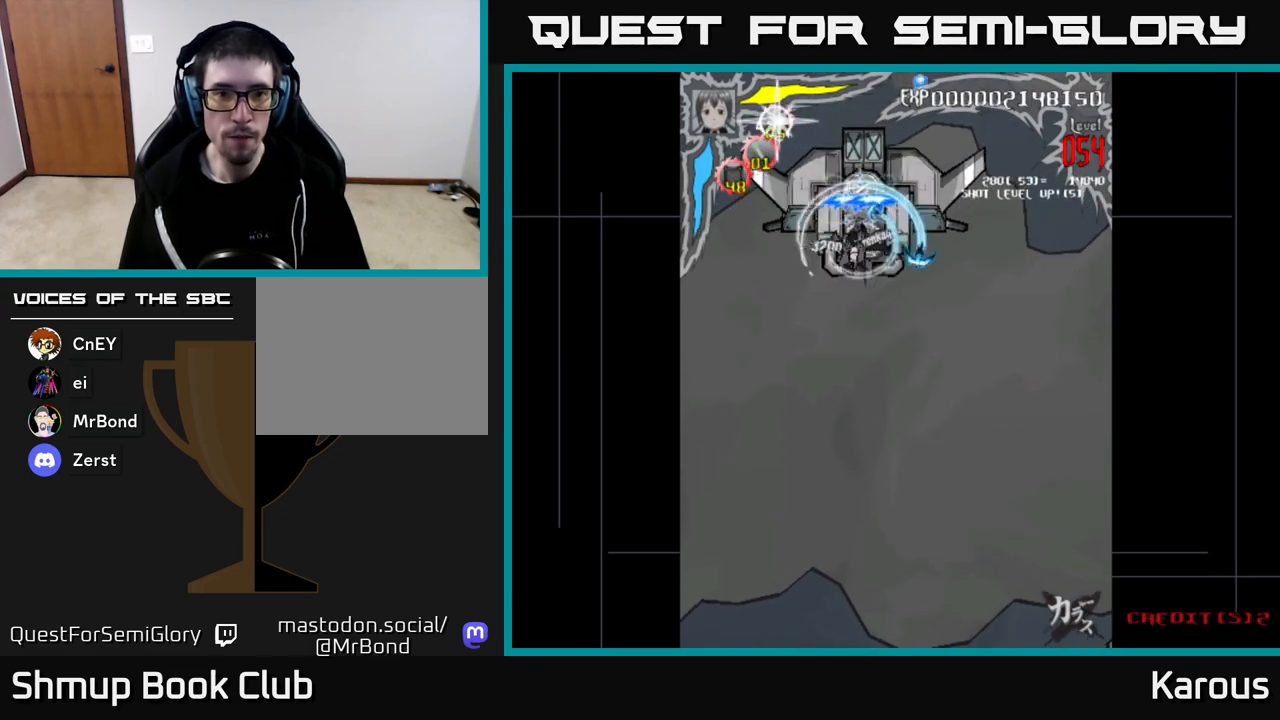
{"buttons": ["A"], "left_stick": "center", "right_stick": "center", "events": [[17, "DPAD_DOWN", "up"], [250, "DPAD_LEFT", "down"], [300, "DPAD_LEFT", "up"]]}
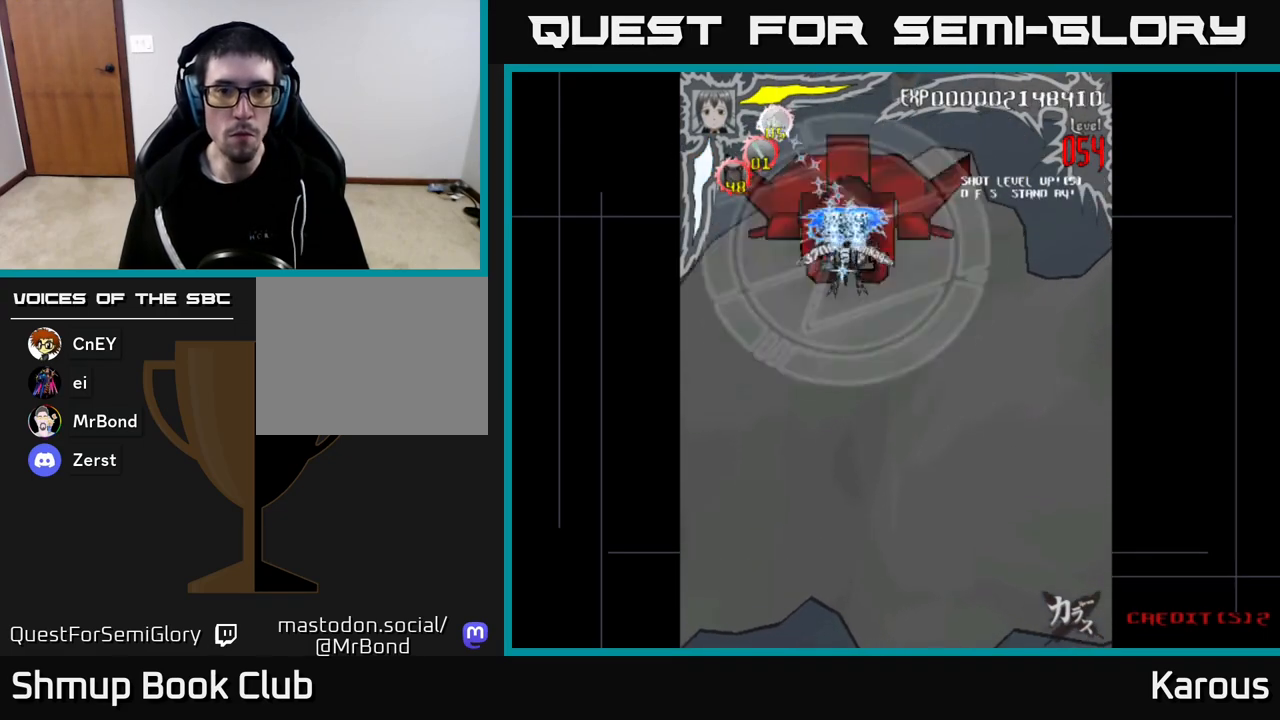
{"buttons": [], "left_stick": "center", "right_stick": "center", "events": [[117, "DPAD_DOWN", "down"], [217, "DPAD_DOWN", "up"], [250, "A", "up"], [250, "B", "down"], [350, "B", "up"], [400, "B", "down"], [483, "B", "up"]]}
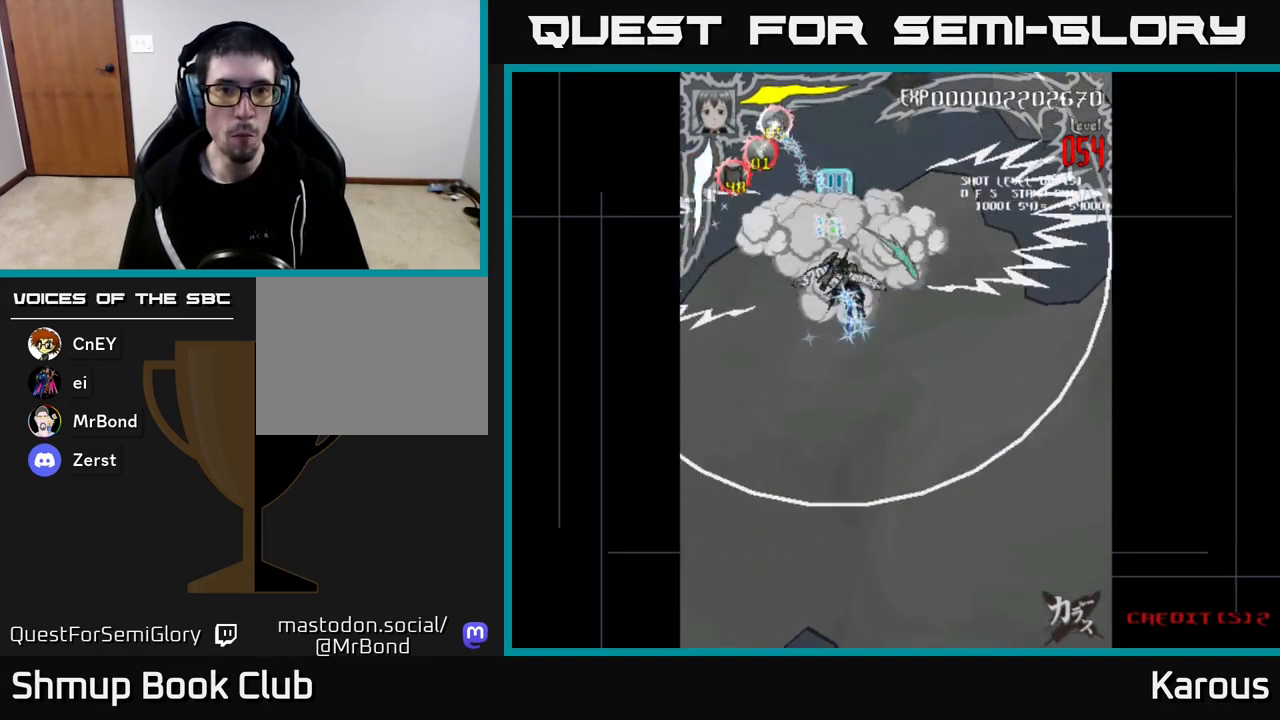
{"buttons": [], "left_stick": "center", "right_stick": "center", "events": [[83, "A", "down"], [250, "DPAD_DOWN", "down"], [333, "A", "up"], [367, "DPAD_DOWN", "up"]]}
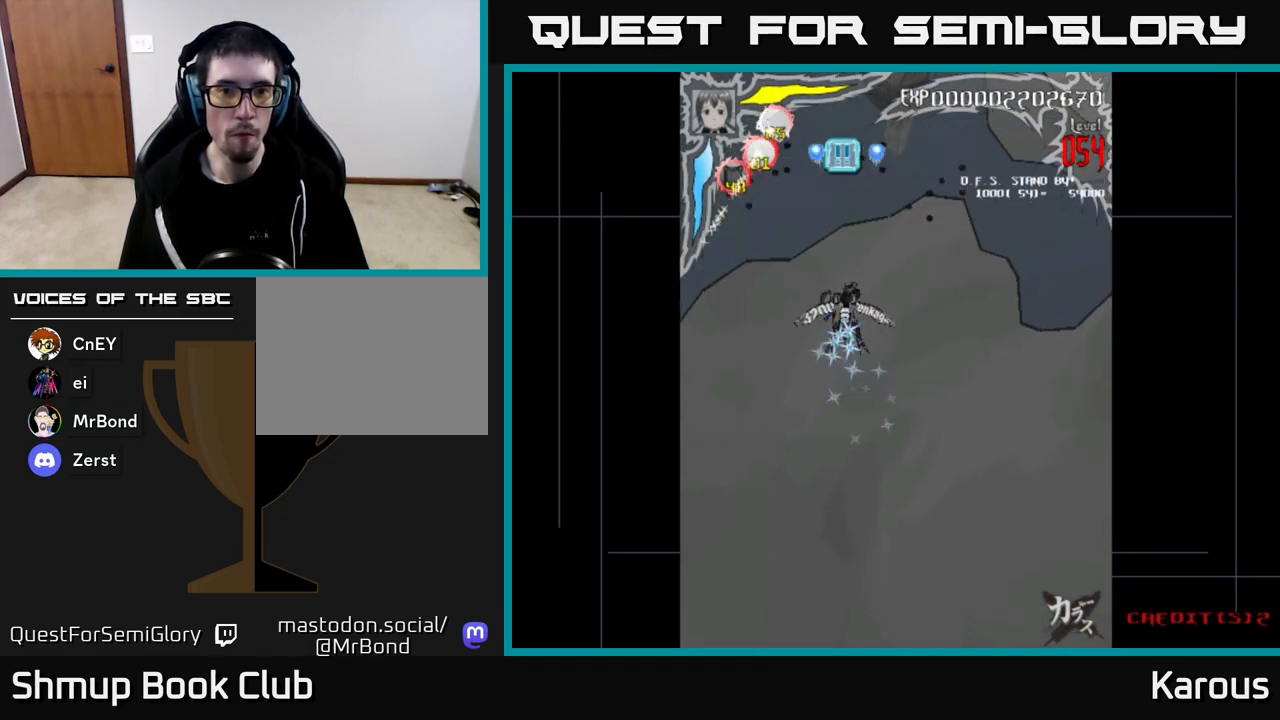
{"buttons": ["DPAD_DOWN"], "left_stick": "center", "right_stick": "center", "events": [[50, "DPAD_UP", "down"], [267, "B", "down"], [333, "DPAD_UP", "up"], [350, "DPAD_RIGHT", "down"], [400, "B", "up"], [450, "DPAD_DOWN", "down"], [467, "DPAD_RIGHT", "up"]]}